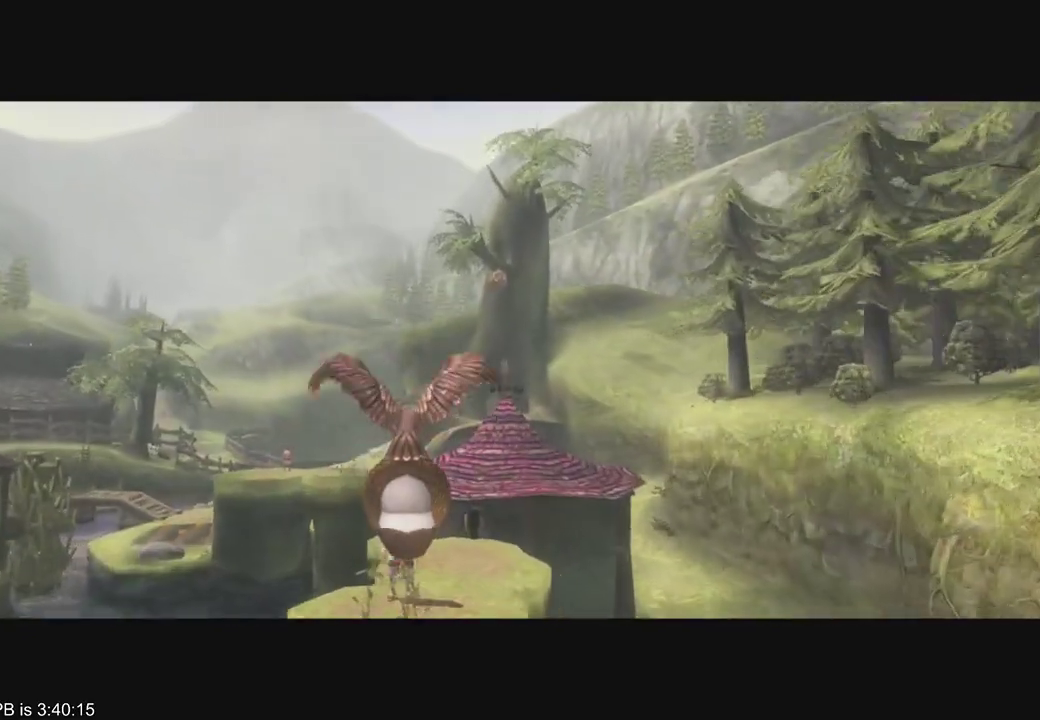
Gameplay with a controller (Xbox layout); each line is a JSON object with the inputs held at the frame after it. "events" lists button and stick changes between this image and that frame as [ms after this image, input, new state], when the widget could be followed in between. Not read: L3 R3.
{"buttons": [], "left_stick": "up-right", "right_stick": "center", "events": [[133, "left_stick", "up"], [267, "left_stick", "up-right"]]}
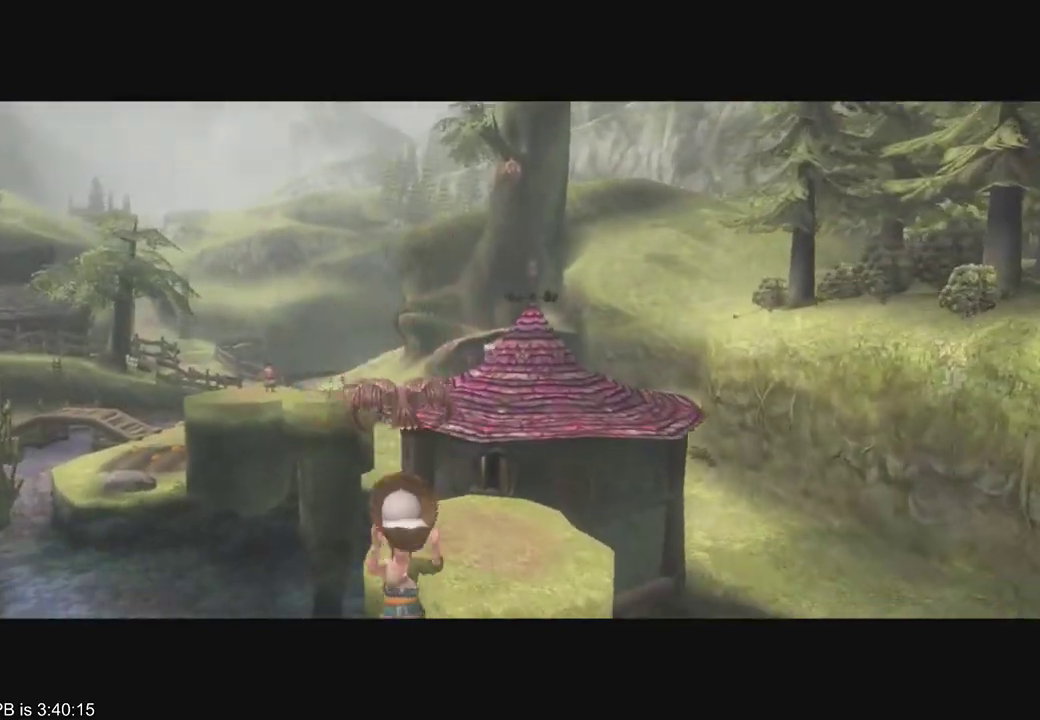
{"buttons": [], "left_stick": "up-right", "right_stick": "center", "events": []}
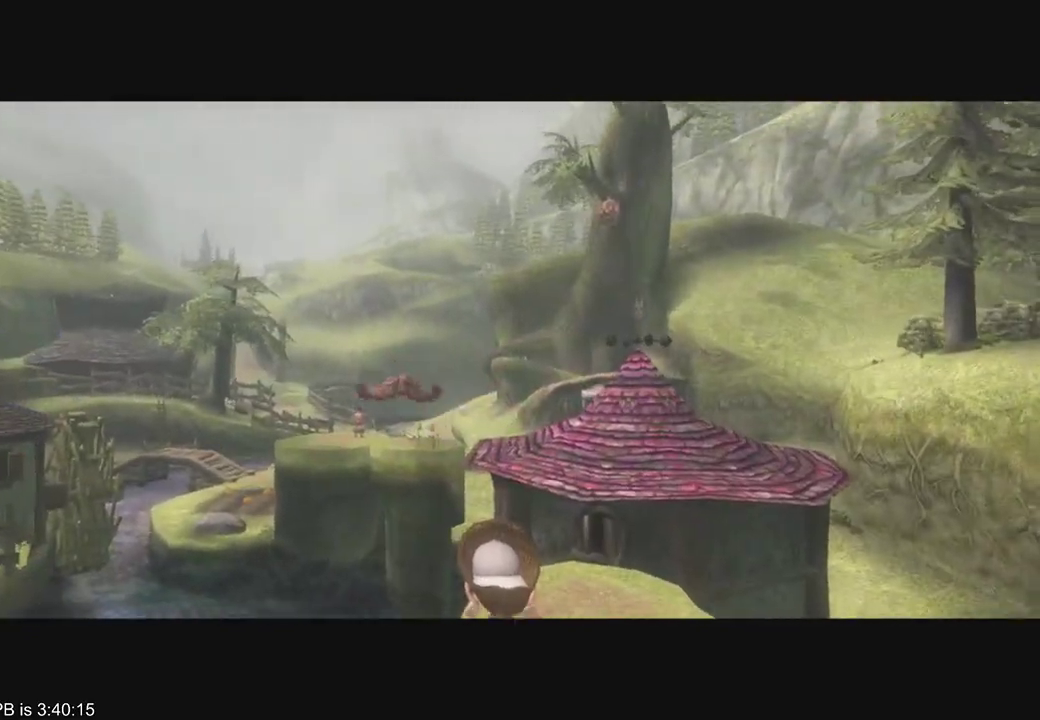
{"buttons": [], "left_stick": "up-right", "right_stick": "center", "events": []}
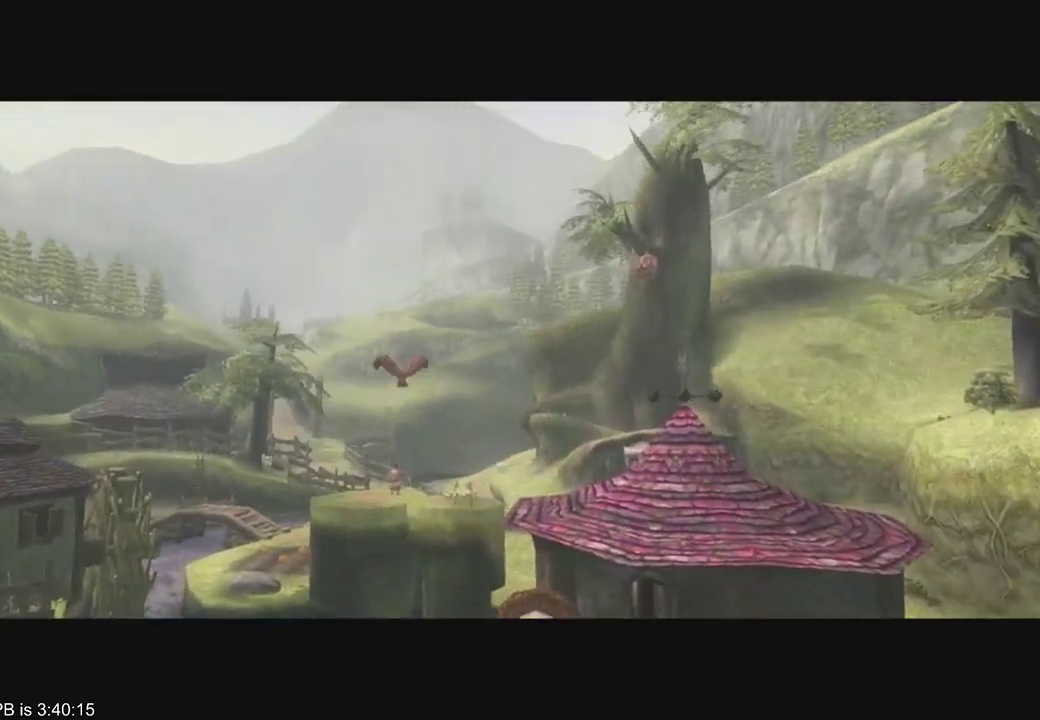
{"buttons": [], "left_stick": "up-right", "right_stick": "center", "events": []}
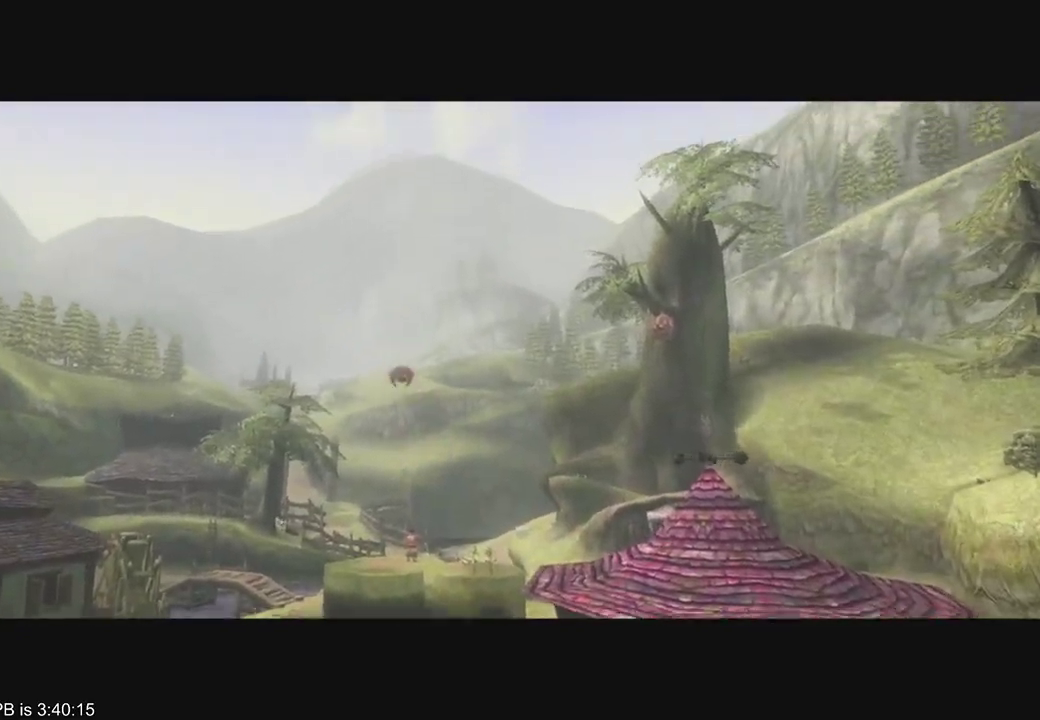
{"buttons": [], "left_stick": "up-right", "right_stick": "center", "events": []}